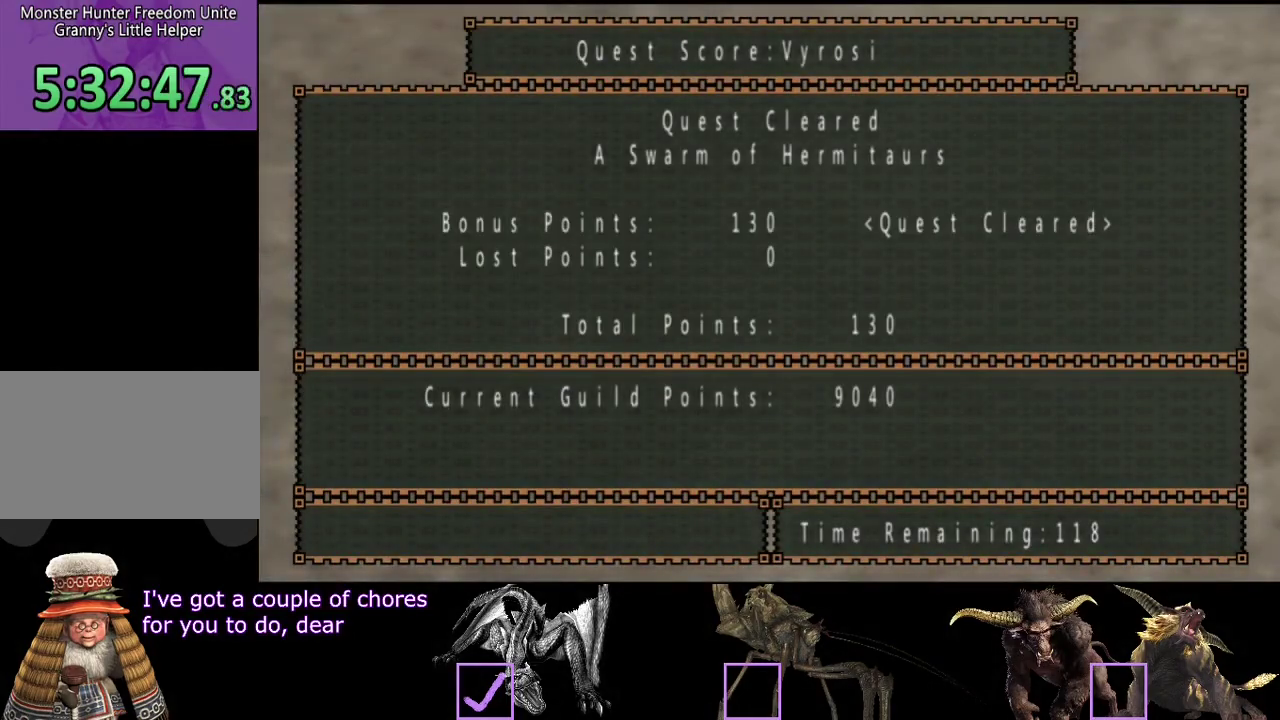
Gameplay with a controller (PlayStation layout); each line is a JSON object with the inputs held at the frame after it. "events" lists button and stick changes between this image and that frame as [ms after this image, input, new state], when the widget could be followed in between. Not read: L3 R3.
{"buttons": ["CIRCLE"], "left_stick": "center", "right_stick": "center", "events": [[500, "CIRCLE", "down"]]}
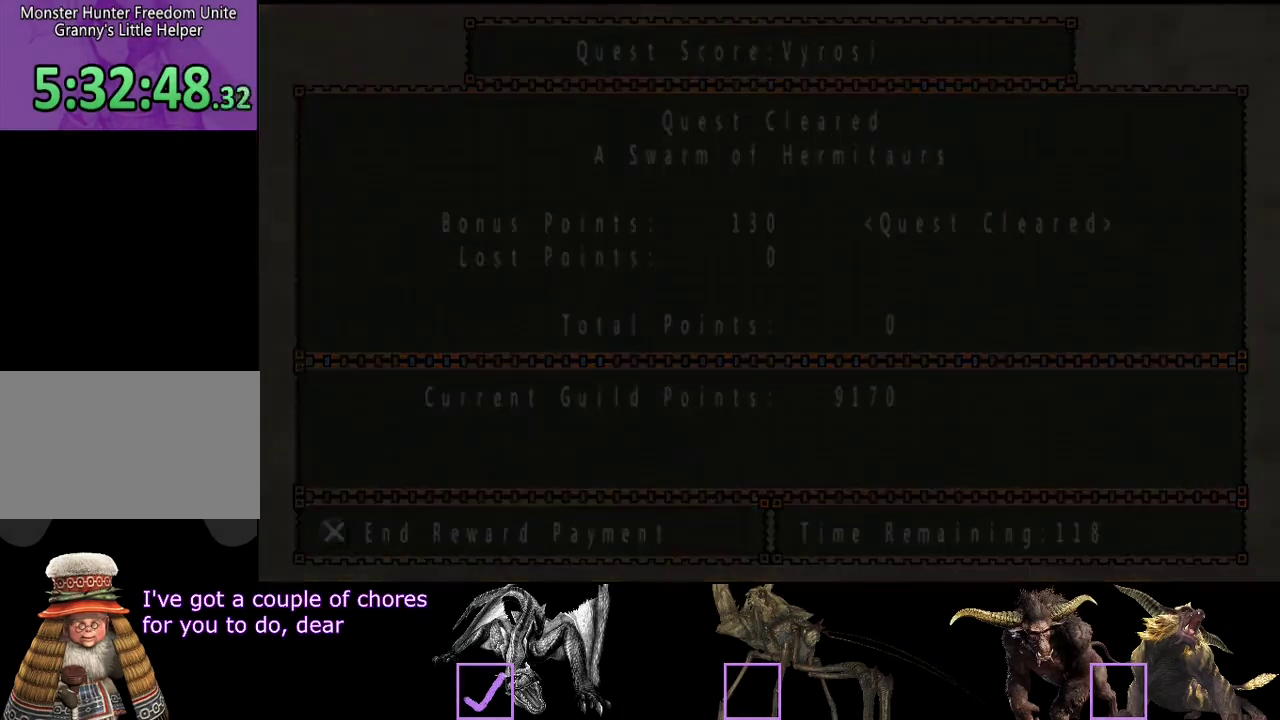
{"buttons": [], "left_stick": "center", "right_stick": "center", "events": [[67, "CIRCLE", "up"], [333, "CIRCLE", "down"], [400, "CIRCLE", "up"]]}
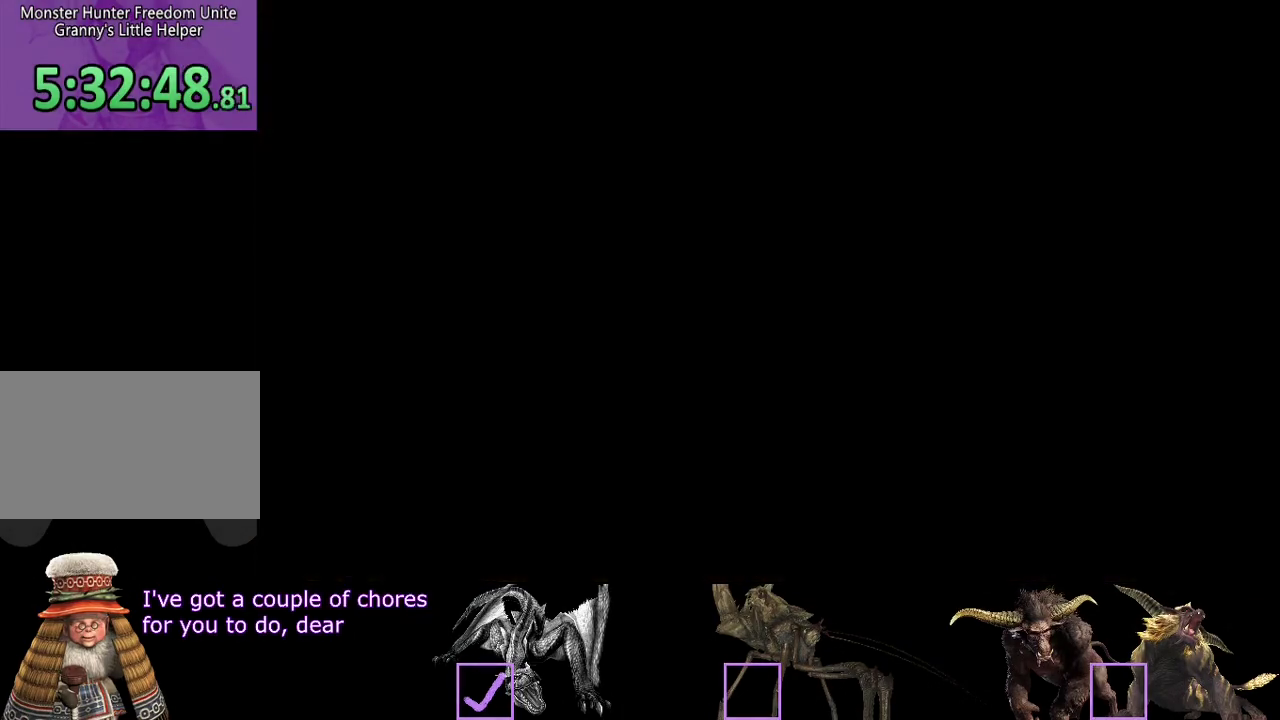
{"buttons": [], "left_stick": "center", "right_stick": "center", "events": [[67, "CIRCLE", "down"], [217, "CIRCLE", "up"], [383, "CIRCLE", "down"], [450, "CIRCLE", "up"]]}
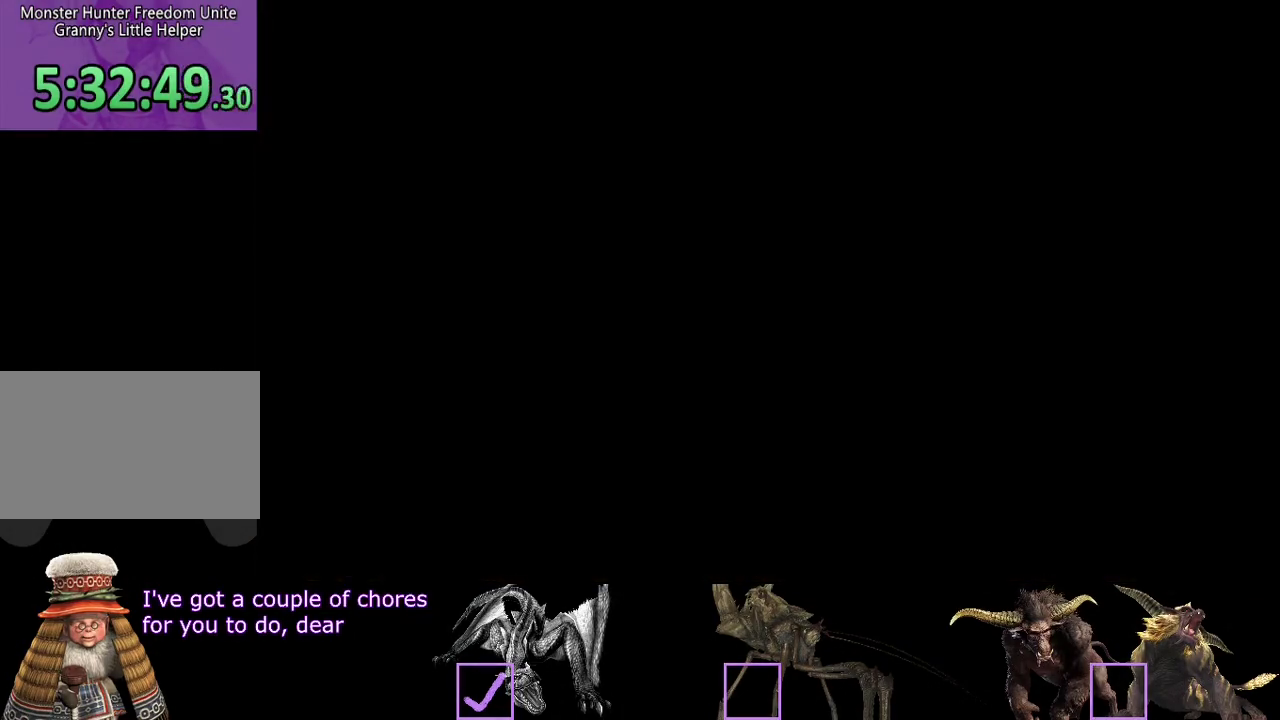
{"buttons": [], "left_stick": "right", "right_stick": "center", "events": [[183, "CIRCLE", "down"], [250, "CIRCLE", "up"], [300, "left_stick", "up-right"], [317, "CIRCLE", "down"], [383, "CIRCLE", "up"], [450, "left_stick", "right"]]}
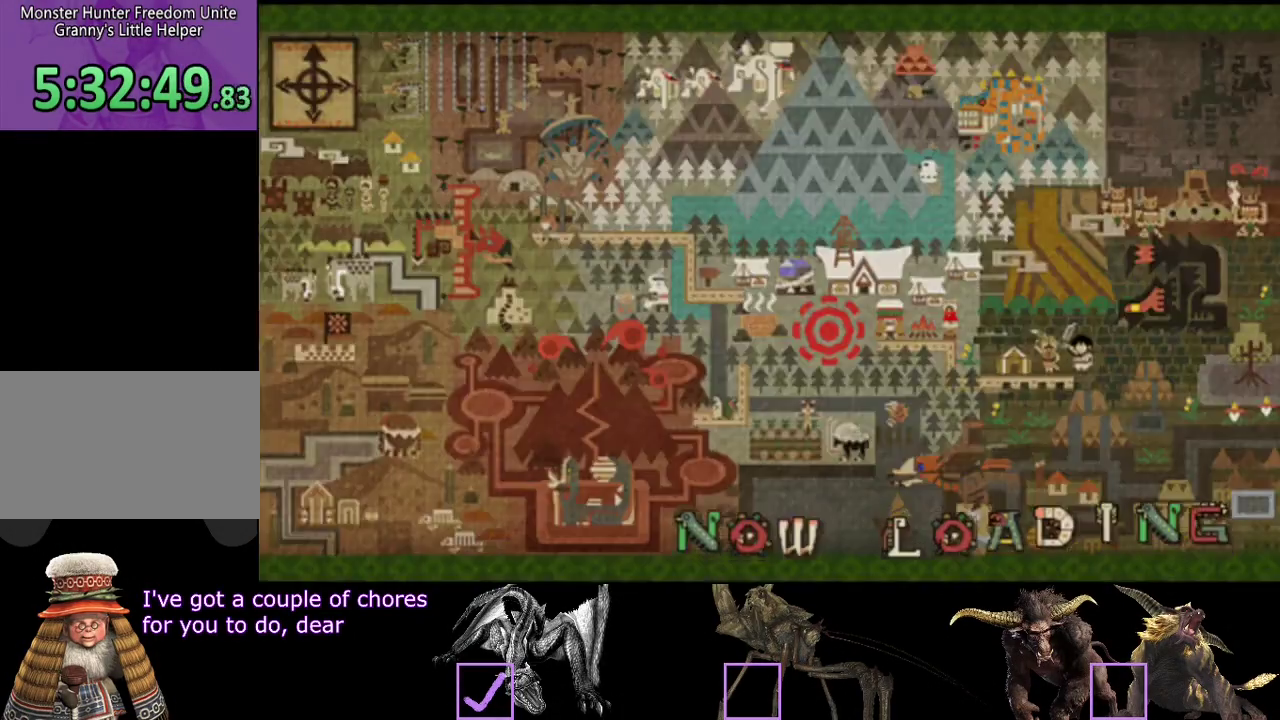
{"buttons": ["R2"], "left_stick": "right", "right_stick": "center", "events": [[367, "R2", "down"]]}
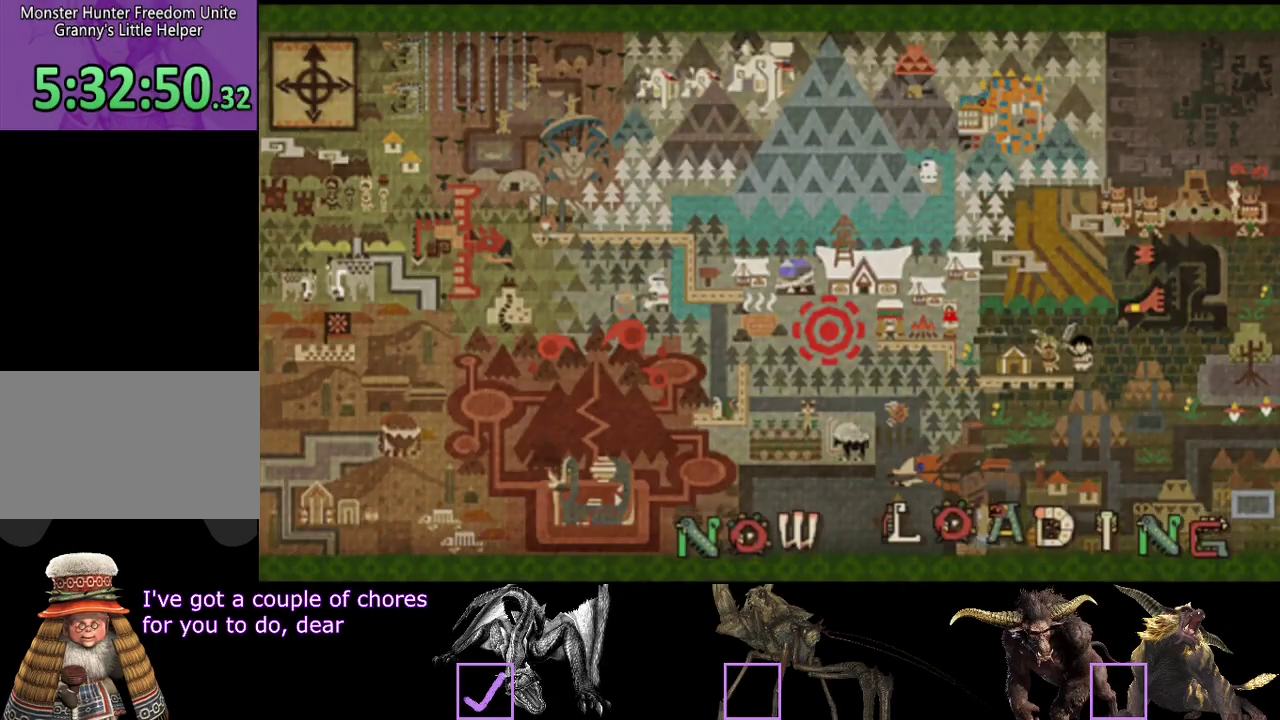
{"buttons": ["R2"], "left_stick": "right", "right_stick": "center", "events": []}
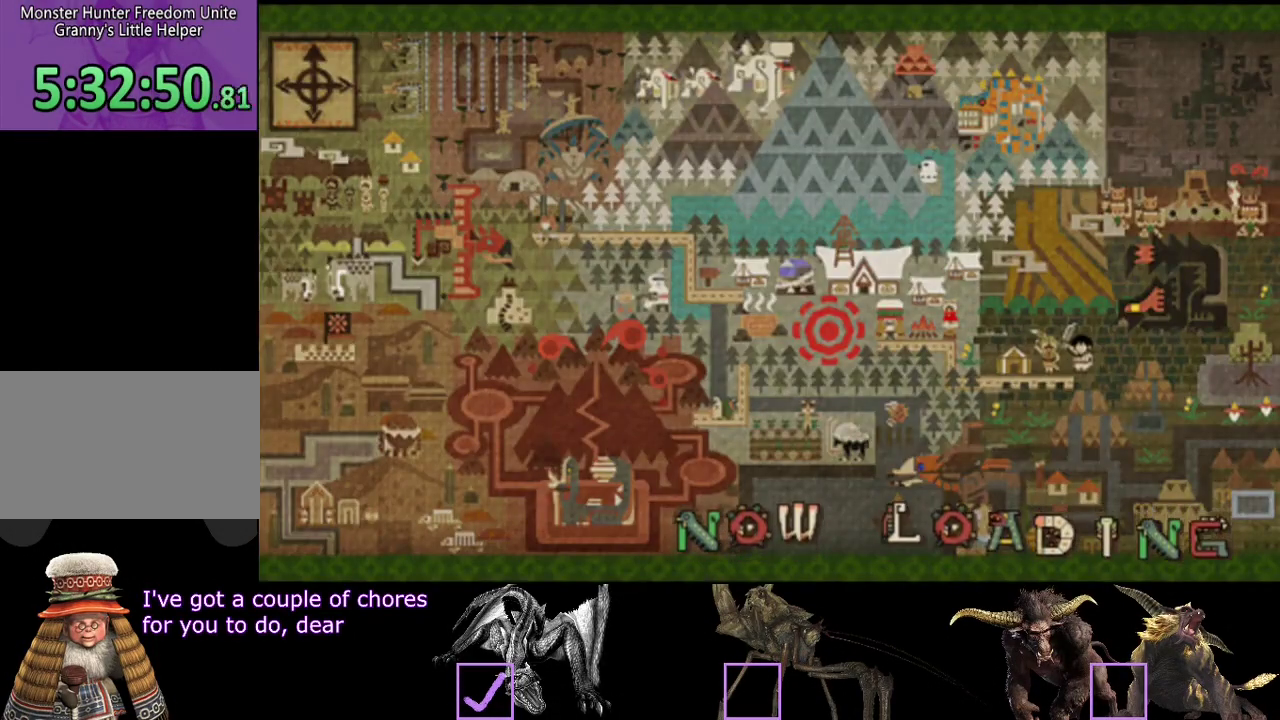
{"buttons": ["R2"], "left_stick": "right", "right_stick": "center", "events": []}
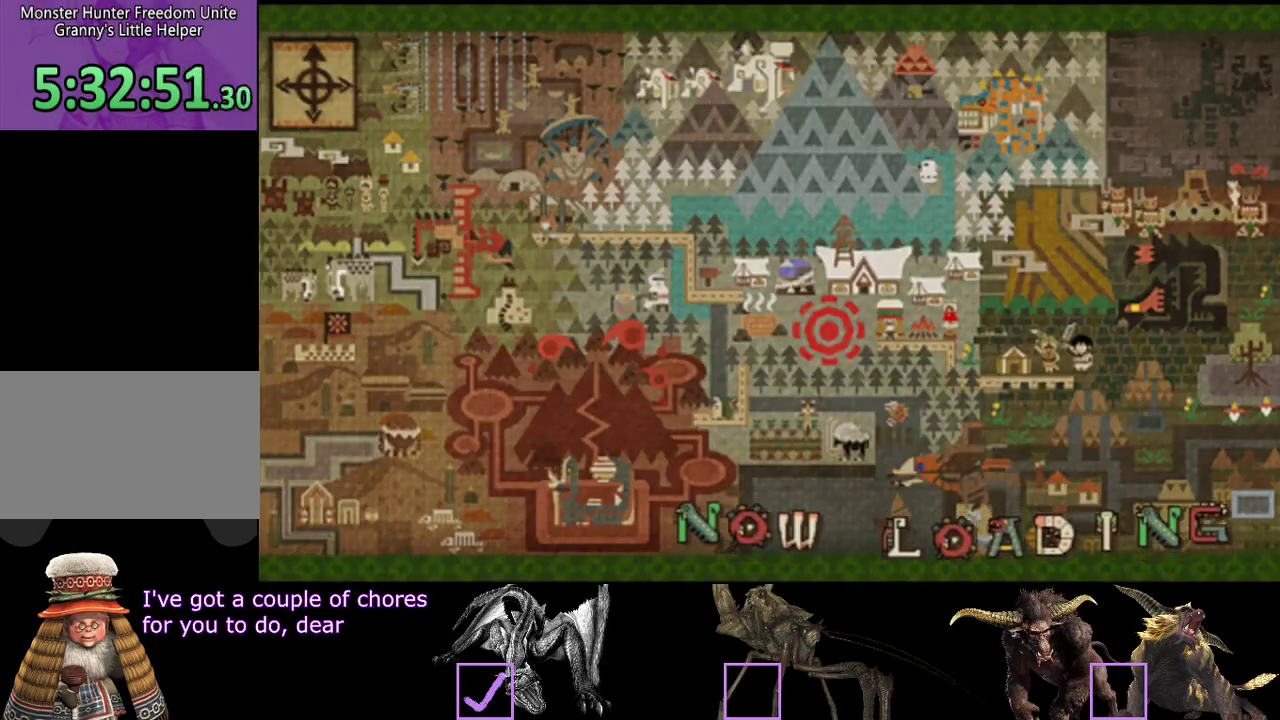
{"buttons": ["R2"], "left_stick": "right", "right_stick": "center", "events": []}
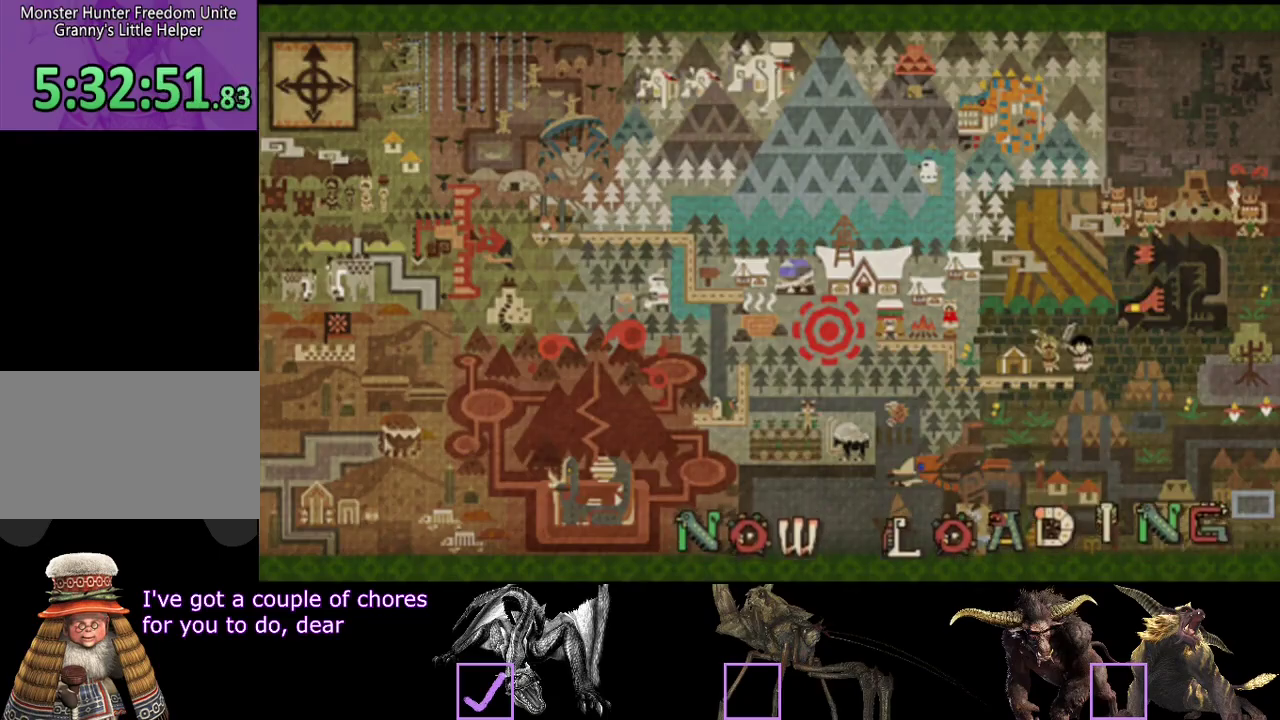
{"buttons": ["R2"], "left_stick": "right", "right_stick": "center", "events": []}
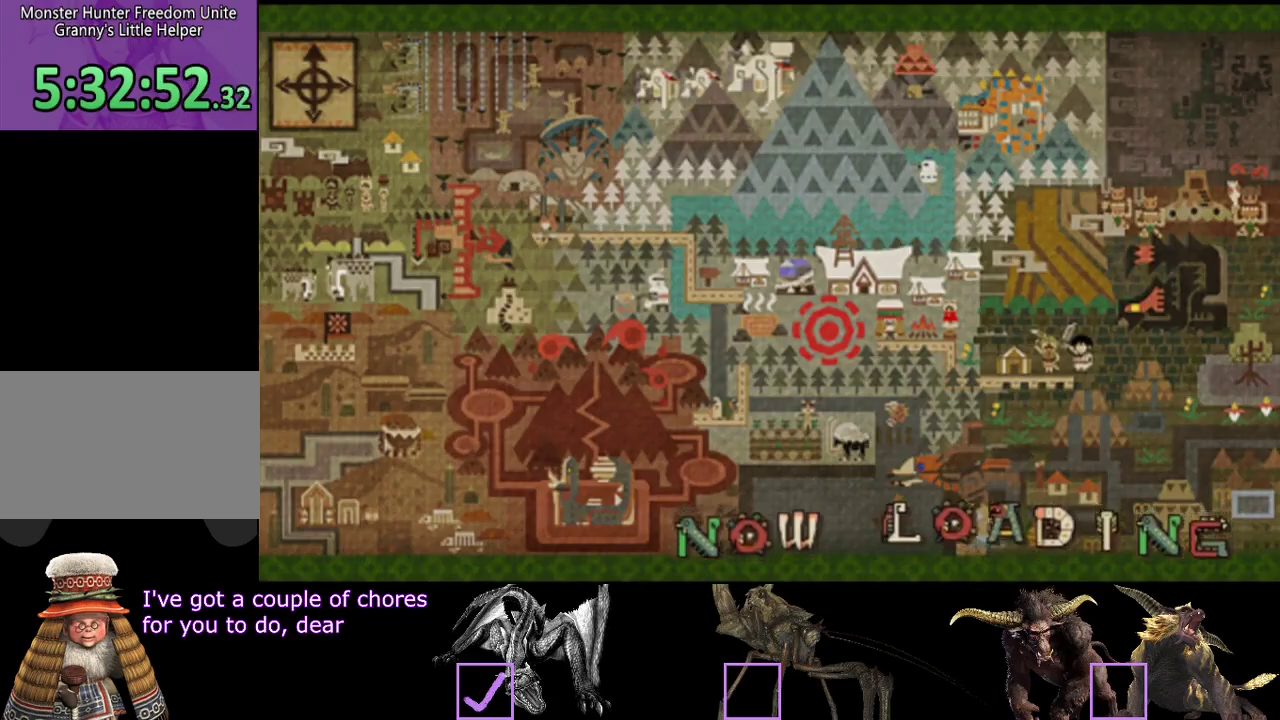
{"buttons": ["R2"], "left_stick": "right", "right_stick": "center", "events": []}
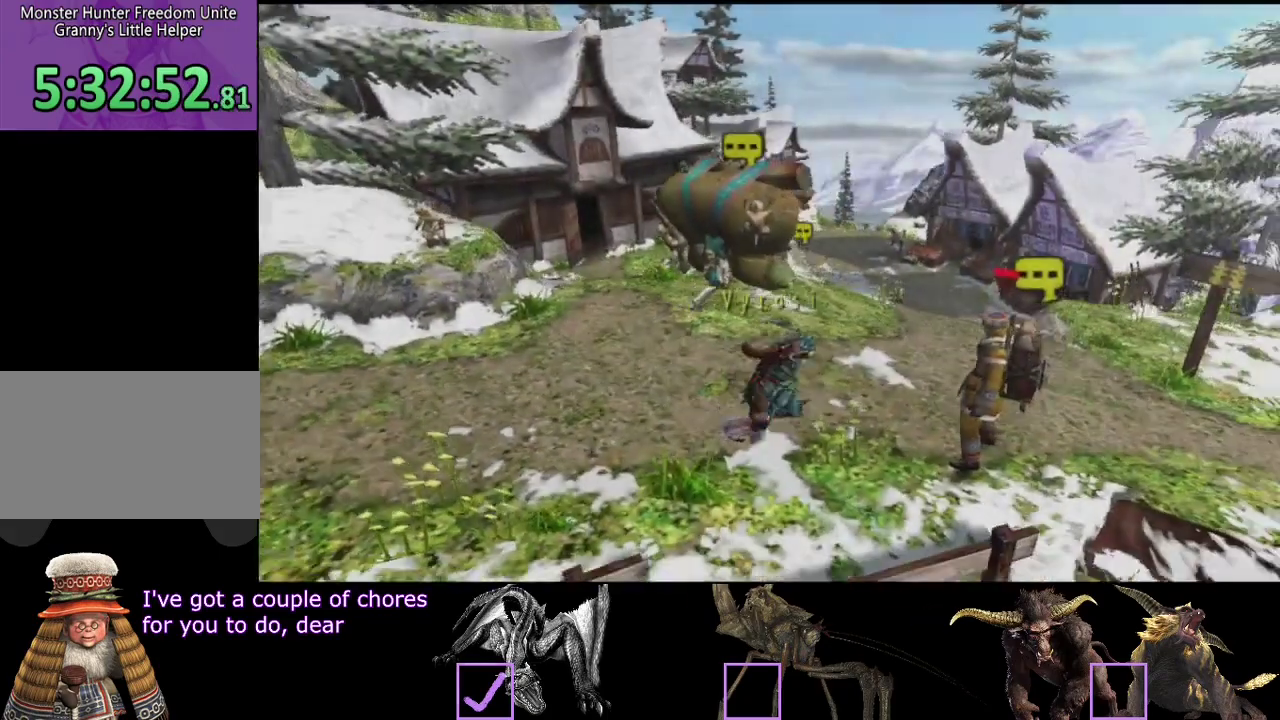
{"buttons": ["R2"], "left_stick": "down-right", "right_stick": "center", "events": [[400, "left_stick", "down-right"], [417, "SQUARE", "down"], [483, "SQUARE", "up"]]}
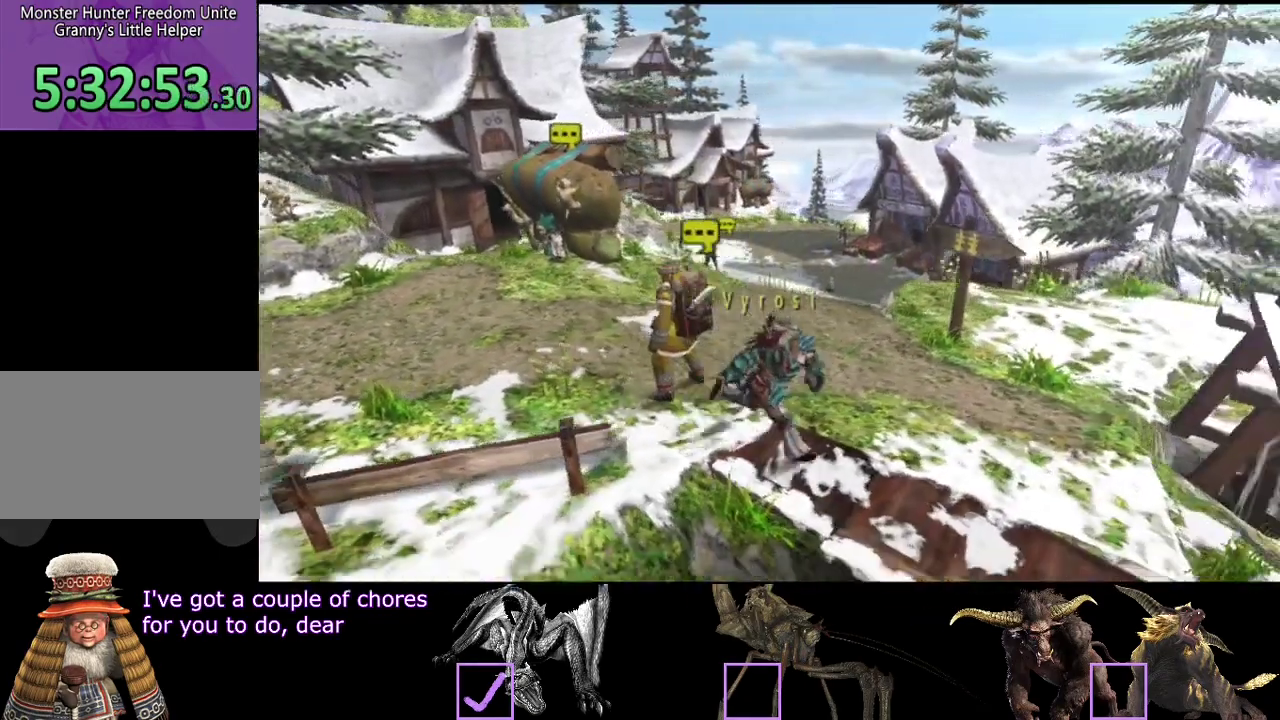
{"buttons": ["R2"], "left_stick": "right", "right_stick": "center", "events": [[83, "SQUARE", "down"], [150, "SQUARE", "up"], [217, "SQUARE", "down"], [283, "SQUARE", "up"], [383, "SQUARE", "down"], [450, "SQUARE", "up"], [483, "left_stick", "right"]]}
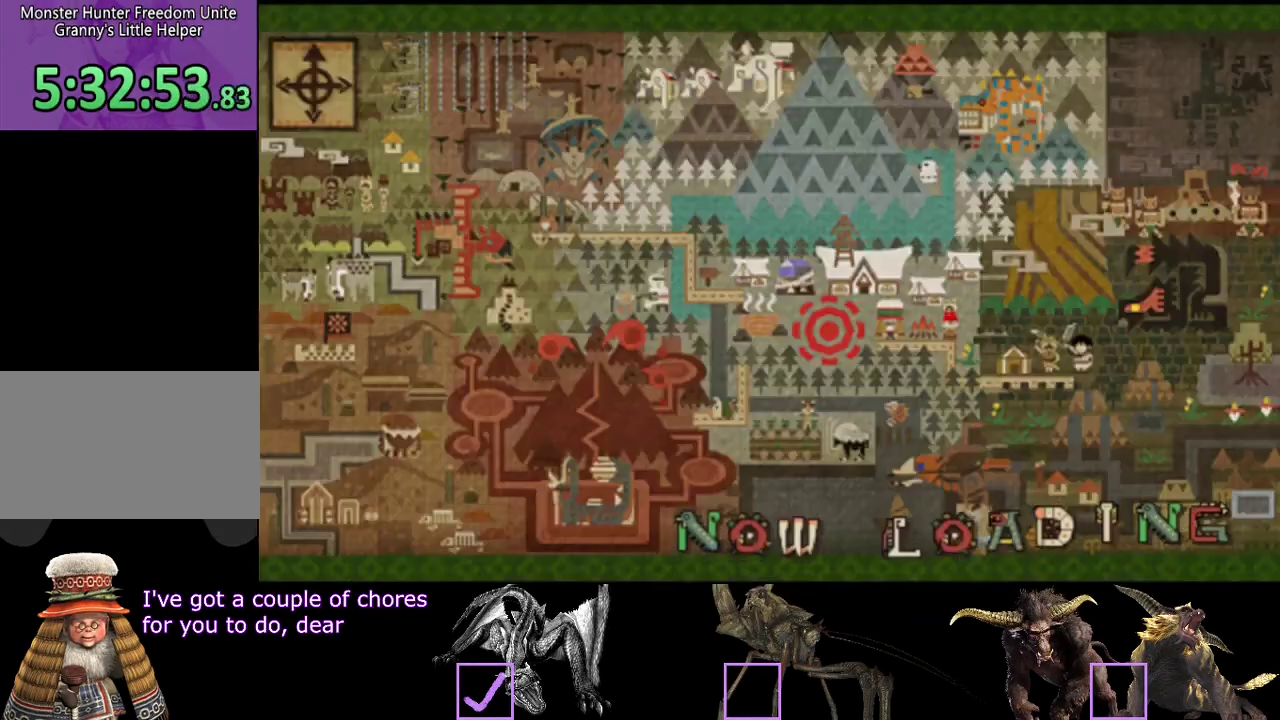
{"buttons": ["R2"], "left_stick": "right", "right_stick": "center", "events": []}
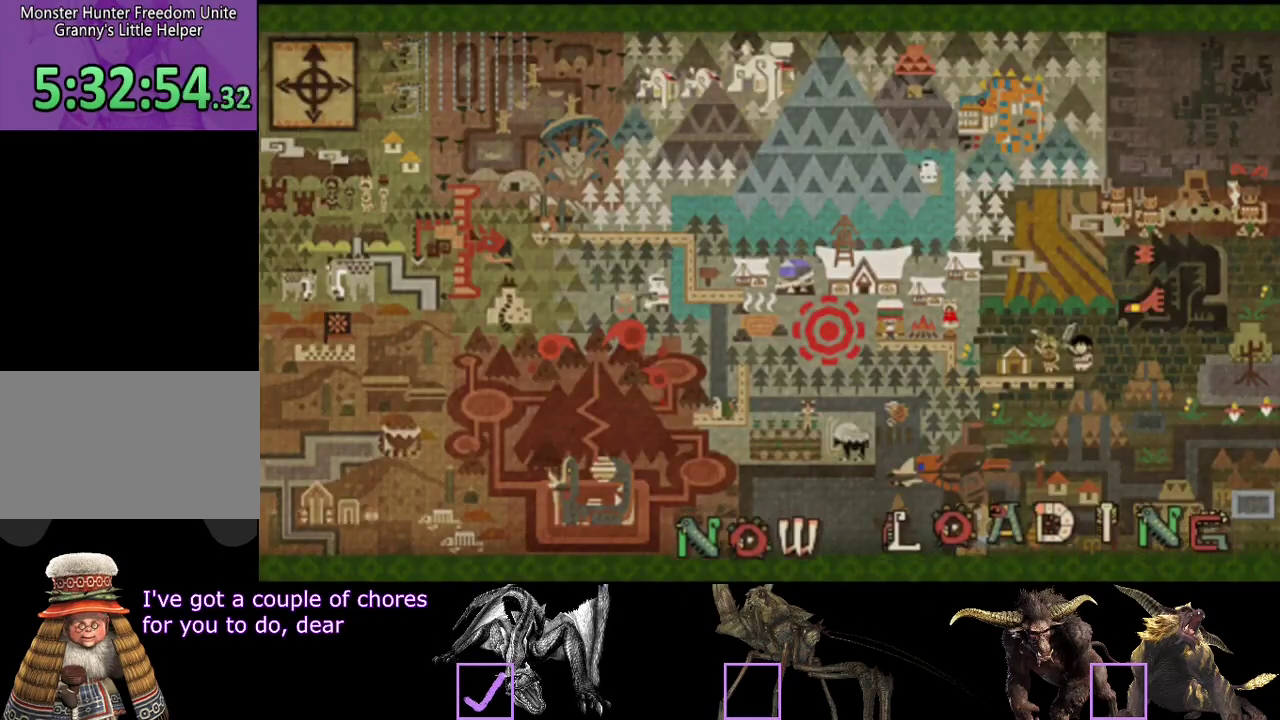
{"buttons": ["R2"], "left_stick": "up-right", "right_stick": "center", "events": [[133, "left_stick", "up-right"]]}
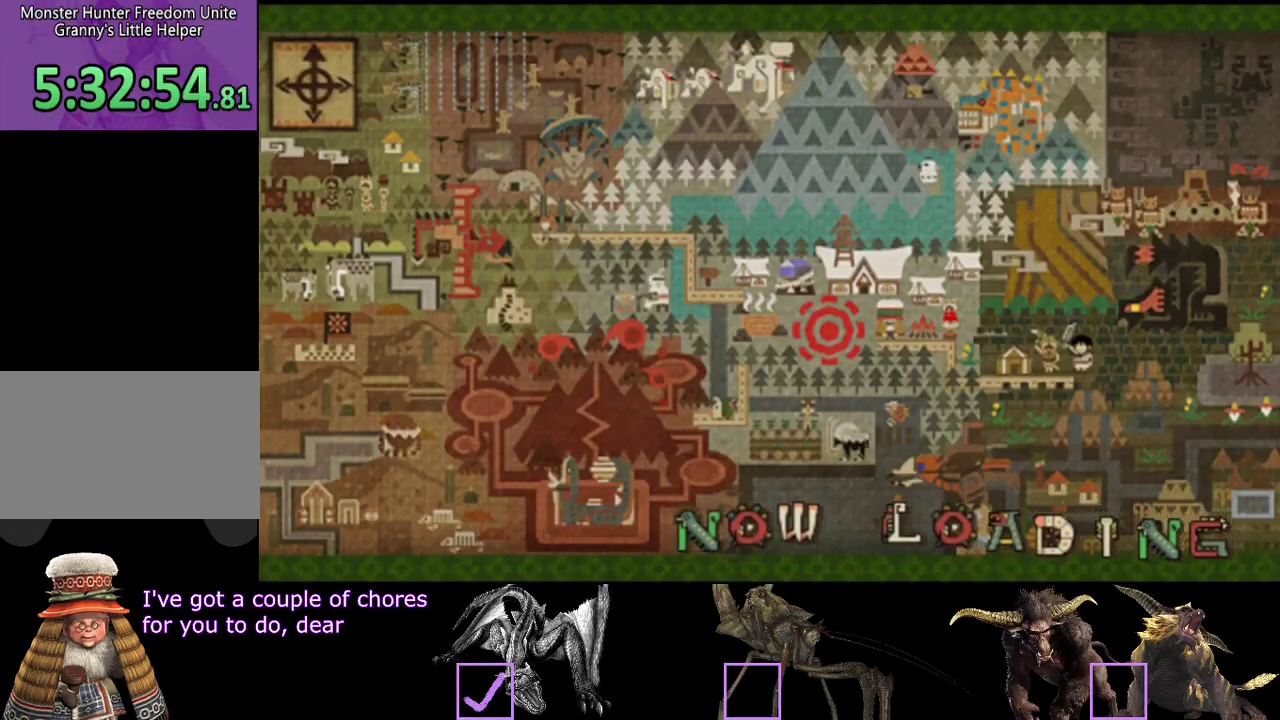
{"buttons": ["R2"], "left_stick": "up-right", "right_stick": "center", "events": []}
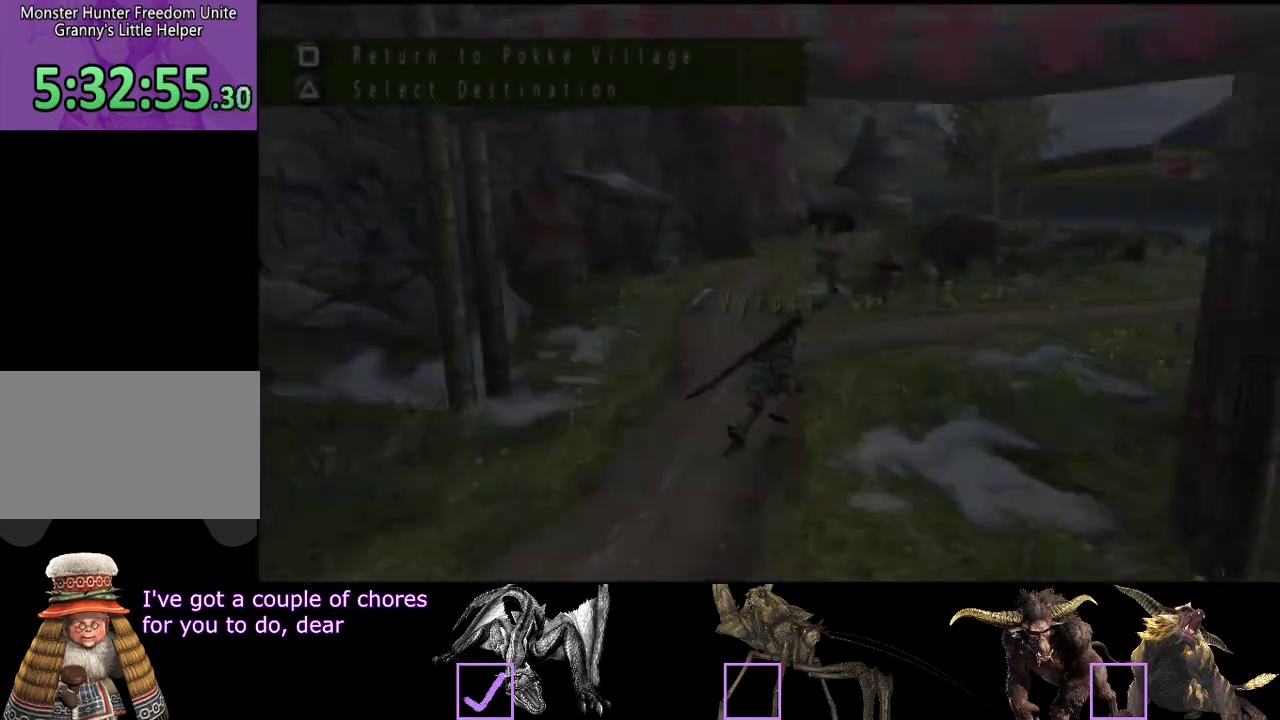
{"buttons": ["R2"], "left_stick": "up-right", "right_stick": "center", "events": []}
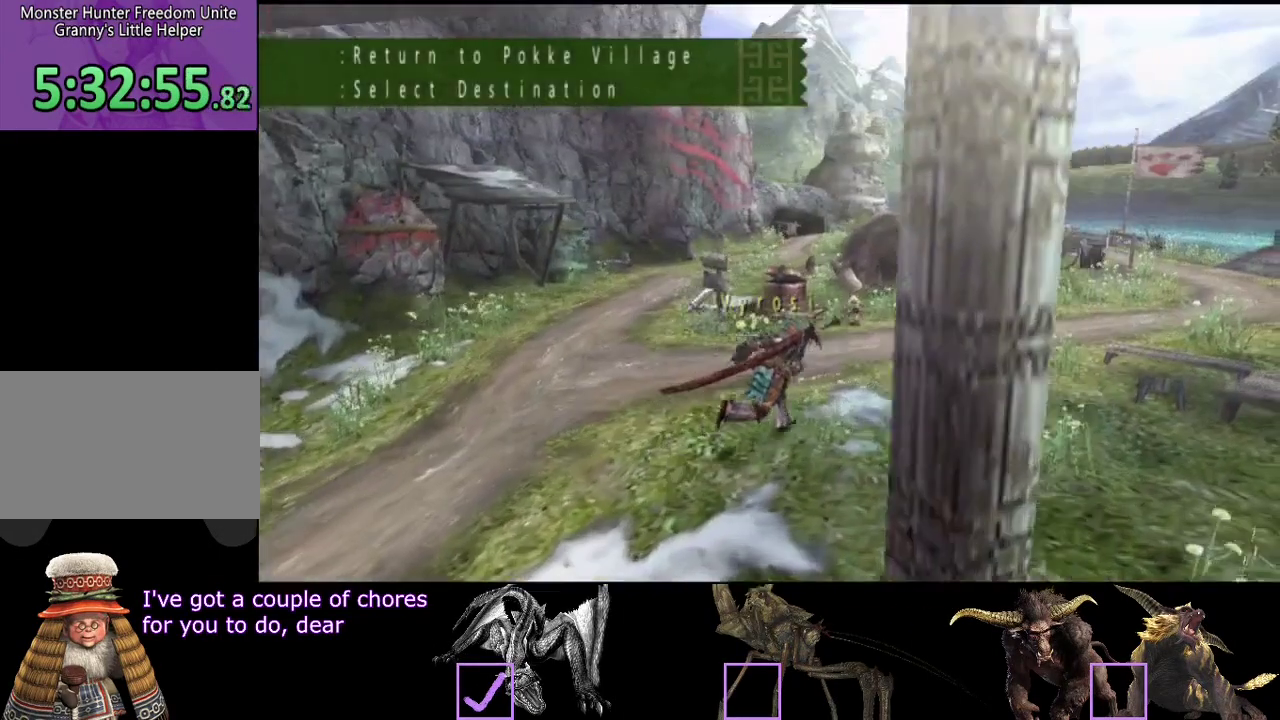
{"buttons": ["R2"], "left_stick": "up-right", "right_stick": "center", "events": []}
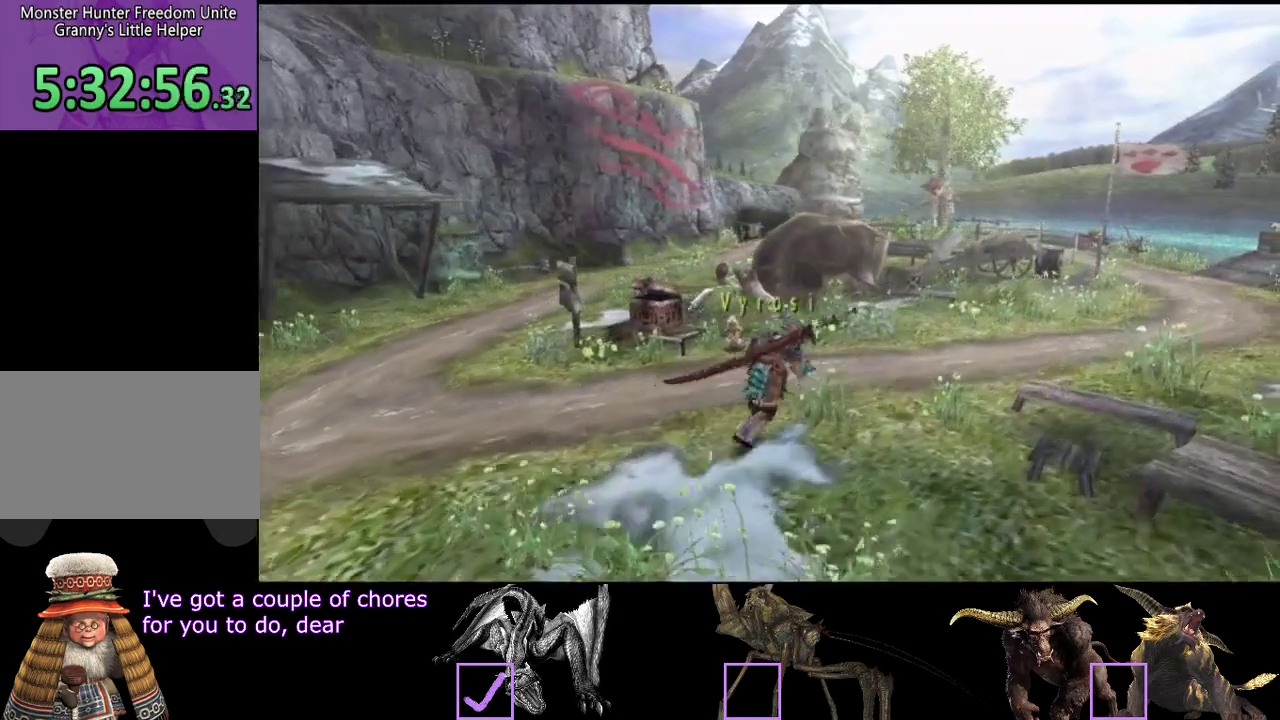
{"buttons": ["R2"], "left_stick": "up-right", "right_stick": "center", "events": []}
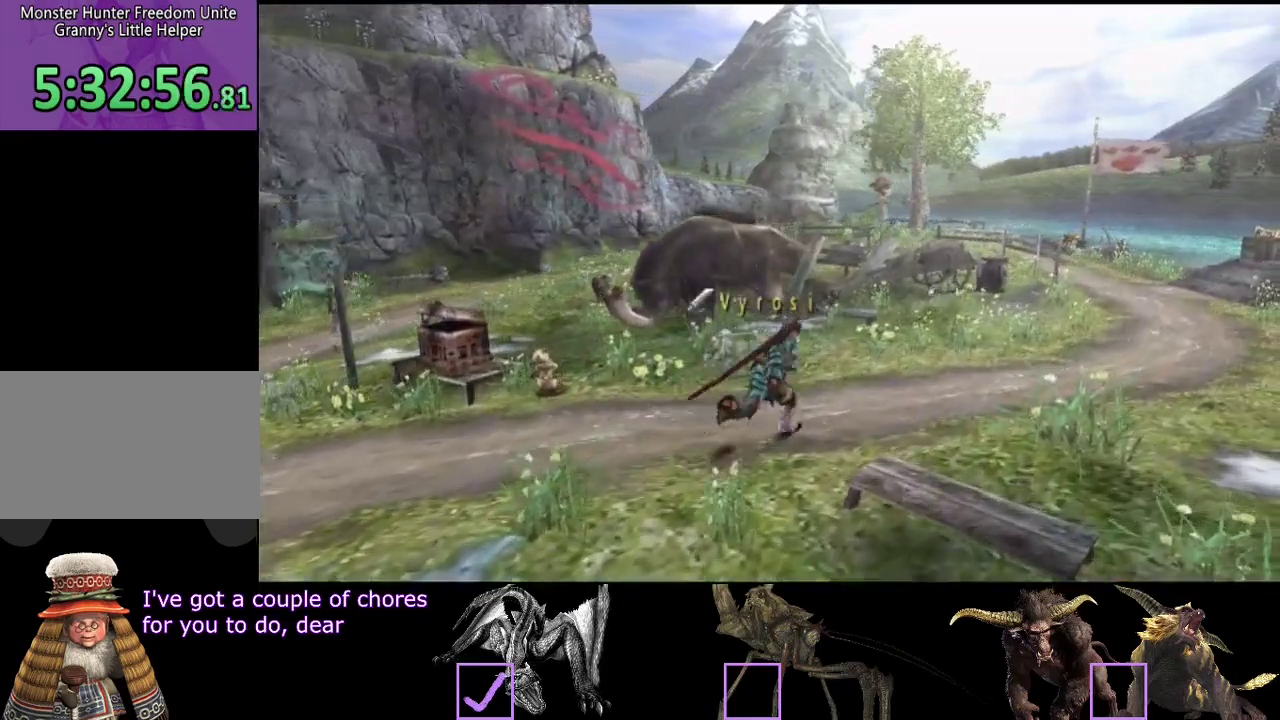
{"buttons": ["R2"], "left_stick": "up-right", "right_stick": "center", "events": []}
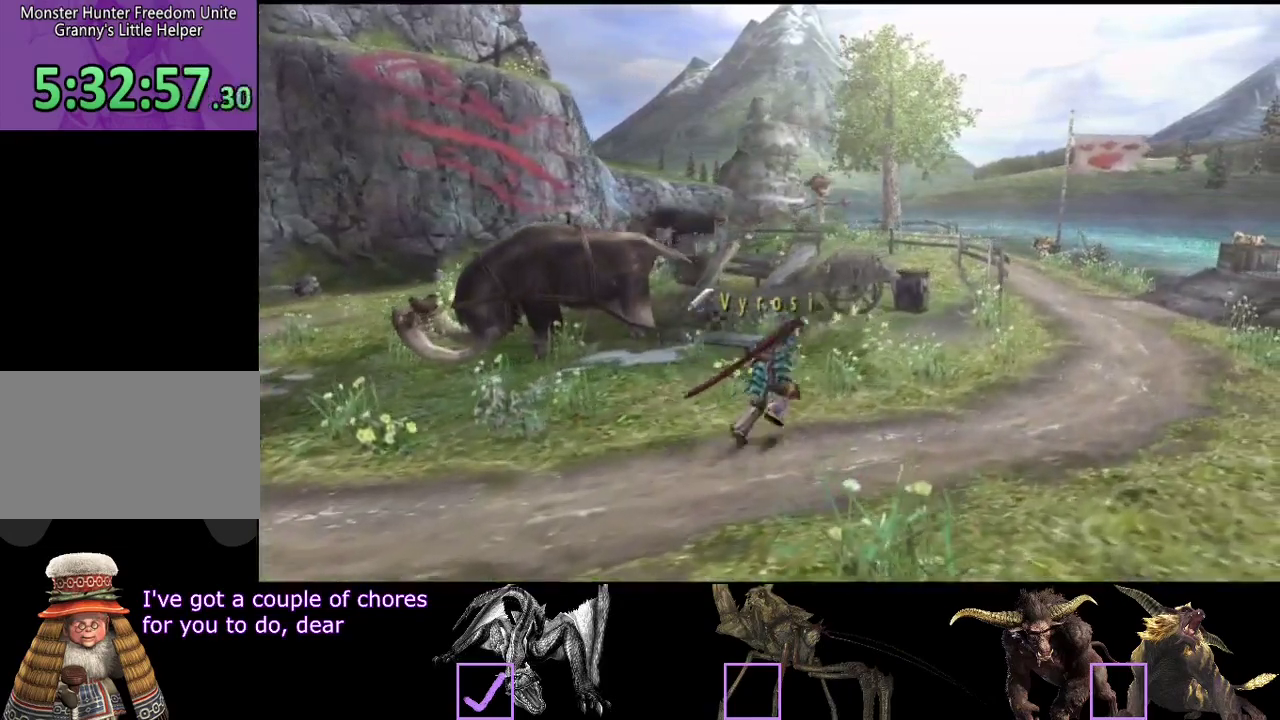
{"buttons": ["R2"], "left_stick": "up-right", "right_stick": "center", "events": []}
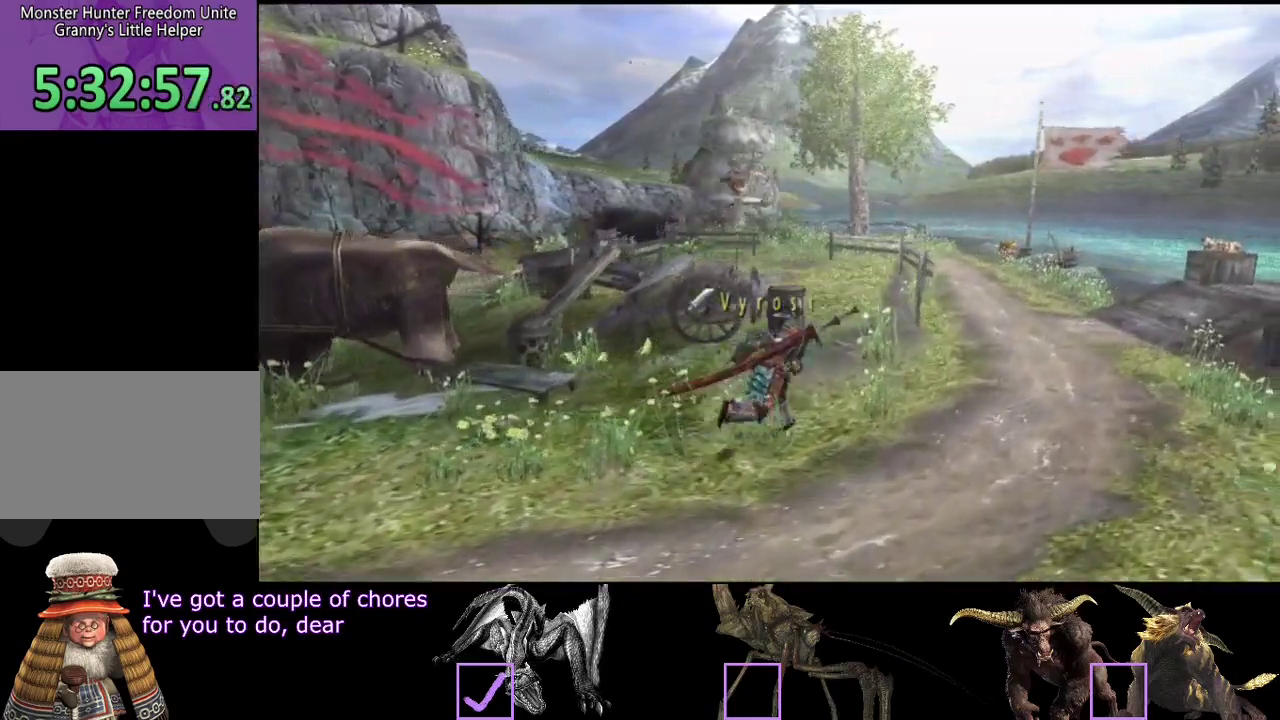
{"buttons": ["R2"], "left_stick": "up-right", "right_stick": "center", "events": []}